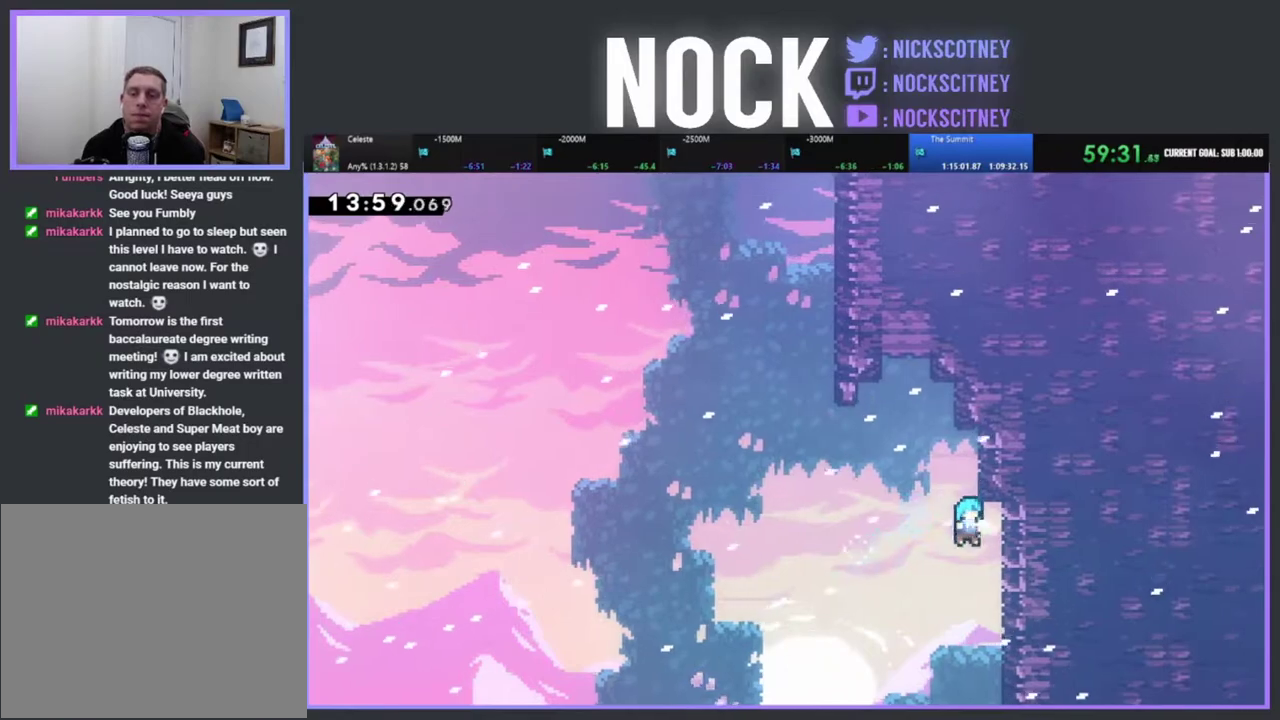
Gameplay with a controller (PlayStation layout); each line is a JSON object with the inputs held at the frame after it. "events" lists button and stick changes between this image and that frame as [ms after this image, input, new state], when the widget could be followed in between. Not read: R3 right_stick.
{"buttons": ["R2", "DPAD_LEFT"], "left_stick": "center", "events": [[33, "DPAD_RIGHT", "down"], [350, "DPAD_RIGHT", "up"], [367, "DPAD_DOWN", "up"], [400, "DPAD_LEFT", "down"]]}
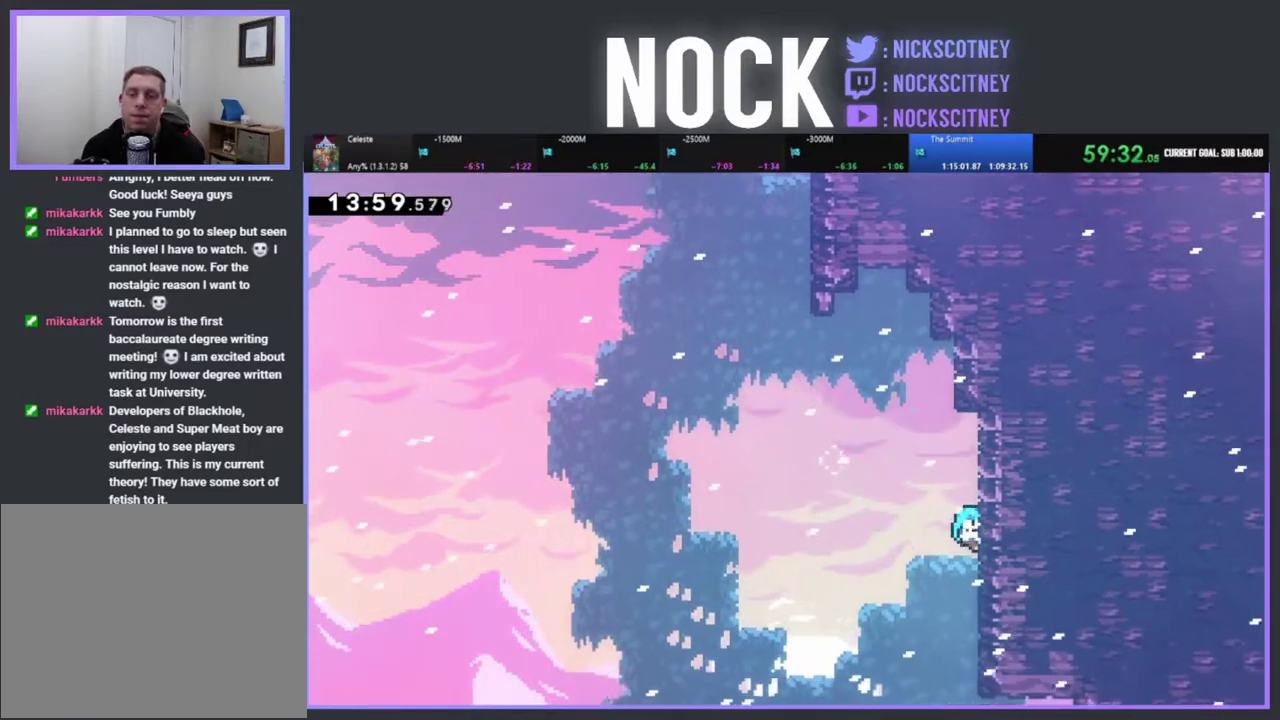
{"buttons": ["CROSS", "R2", "DPAD_LEFT"], "left_stick": "center", "events": [[183, "CROSS", "down"]]}
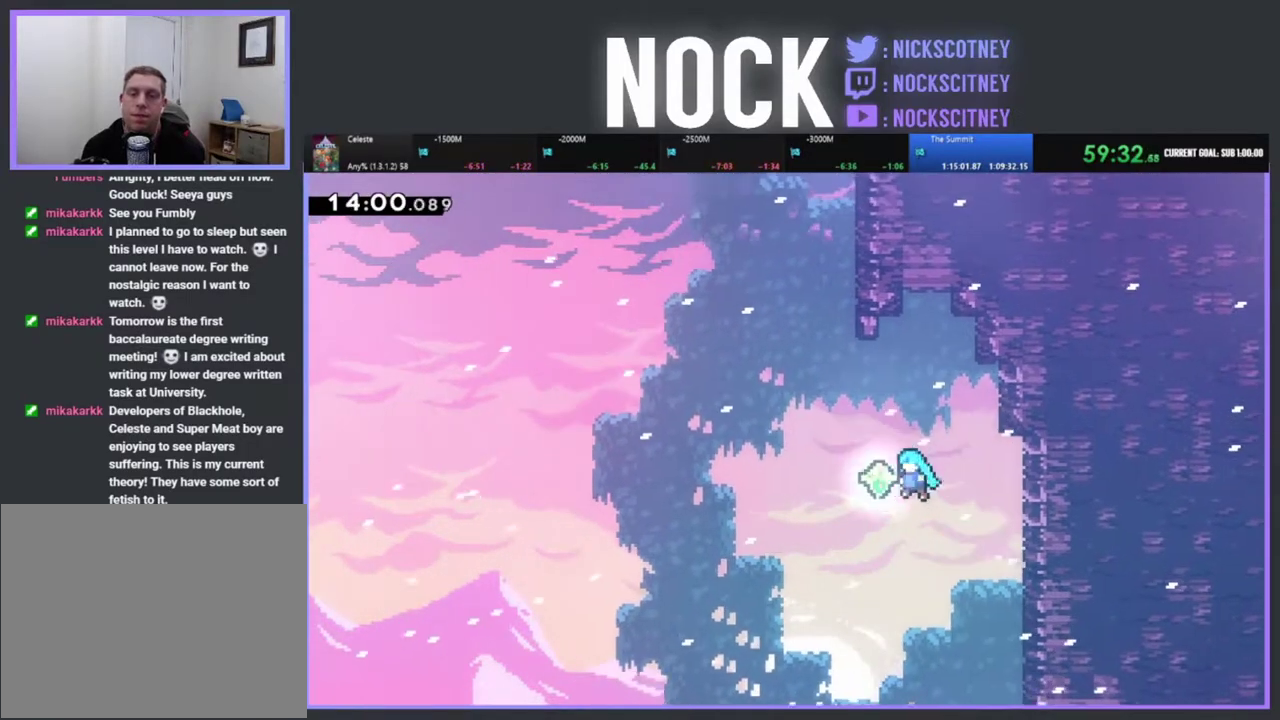
{"buttons": ["CIRCLE", "R2", "DPAD_UP"], "left_stick": "center", "events": [[267, "CROSS", "up"], [267, "DPAD_UP", "down"], [300, "DPAD_LEFT", "up"], [350, "CIRCLE", "down"]]}
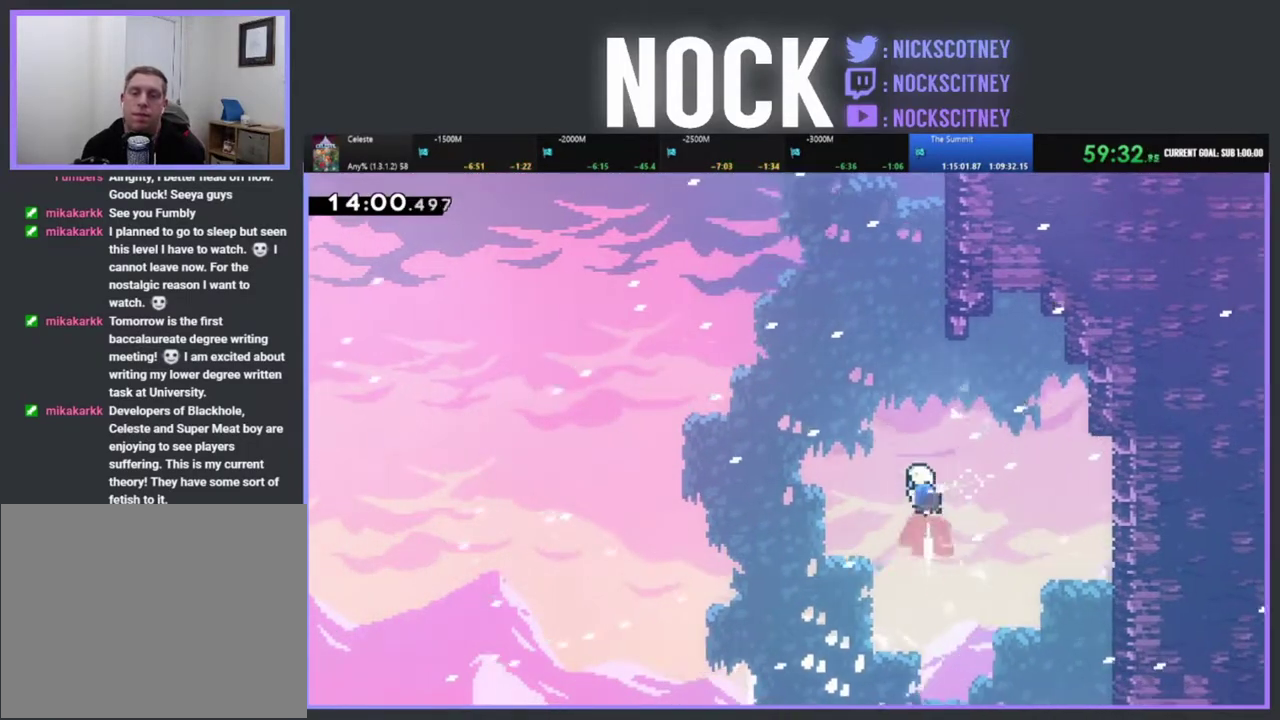
{"buttons": ["R2", "DPAD_UP", "DPAD_RIGHT"], "left_stick": "center", "events": [[150, "CIRCLE", "up"], [217, "CIRCLE", "down"], [417, "DPAD_RIGHT", "down"], [450, "CIRCLE", "up"]]}
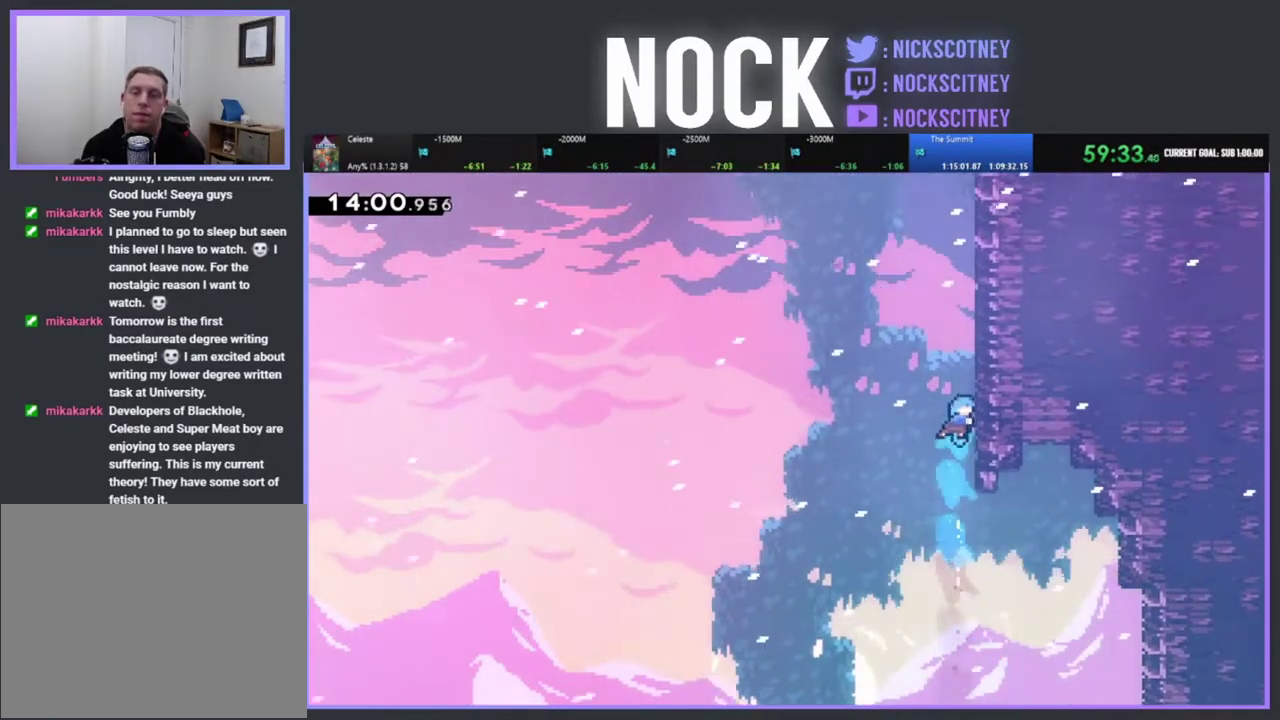
{"buttons": ["CROSS", "R2", "DPAD_UP", "DPAD_RIGHT"], "left_stick": "center", "events": [[50, "CROSS", "down"], [200, "CROSS", "up"], [267, "CROSS", "down"], [400, "CROSS", "up"], [450, "CROSS", "down"]]}
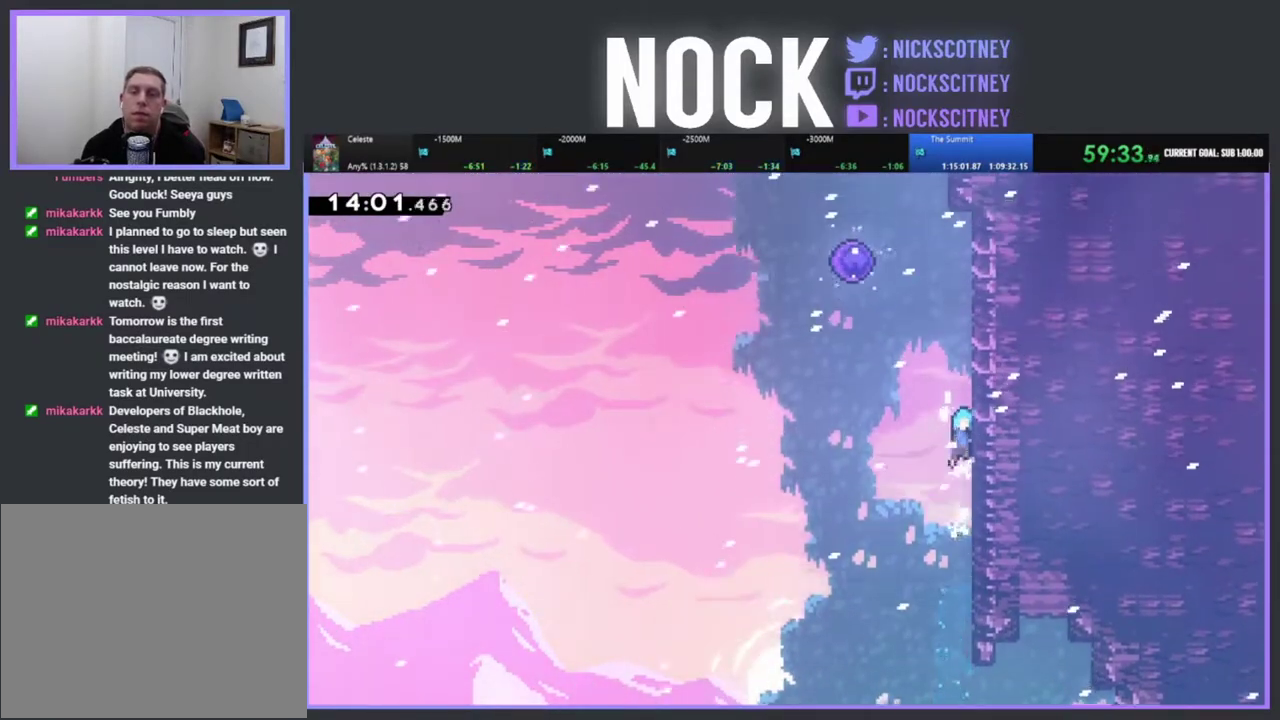
{"buttons": ["CROSS", "R2", "DPAD_UP", "DPAD_LEFT"], "left_stick": "center", "events": [[100, "CROSS", "up"], [167, "CROSS", "down"], [217, "DPAD_RIGHT", "up"], [300, "CROSS", "up"], [367, "CROSS", "down"], [417, "DPAD_LEFT", "down"]]}
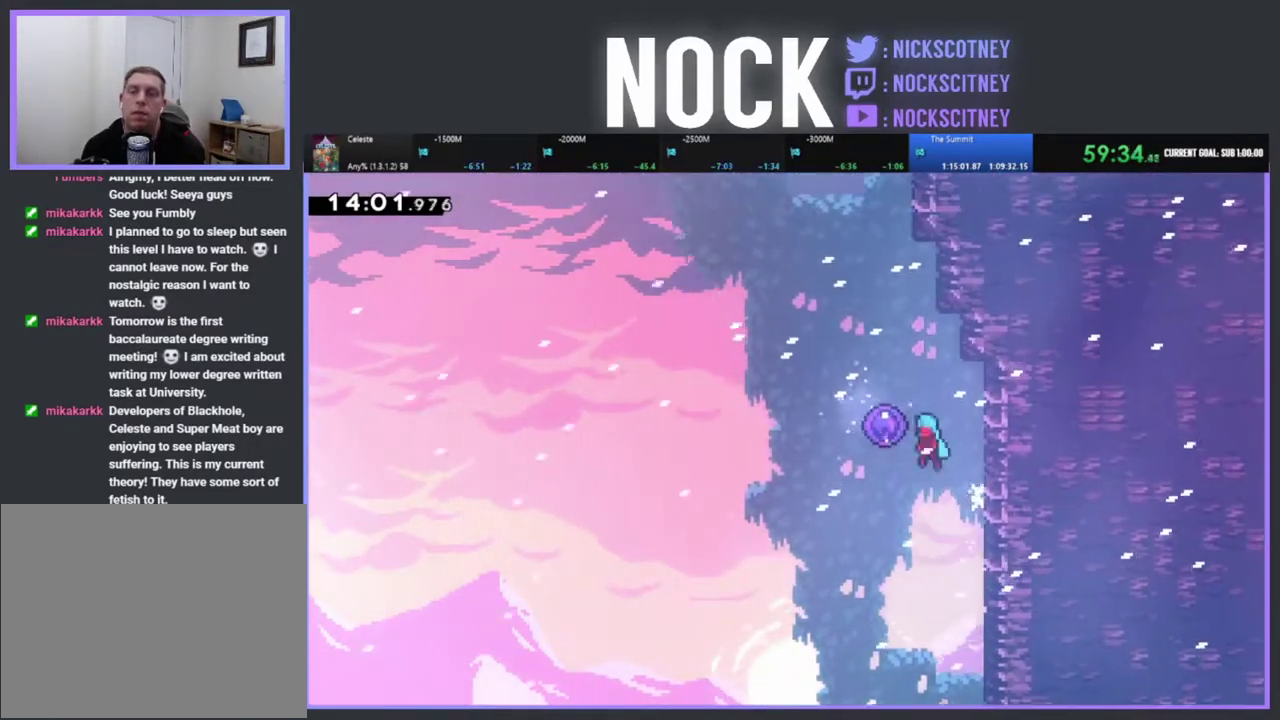
{"buttons": [], "left_stick": "center", "events": [[317, "R2", "up"], [333, "CROSS", "up"], [333, "DPAD_LEFT", "up"], [333, "DPAD_UP", "up"]]}
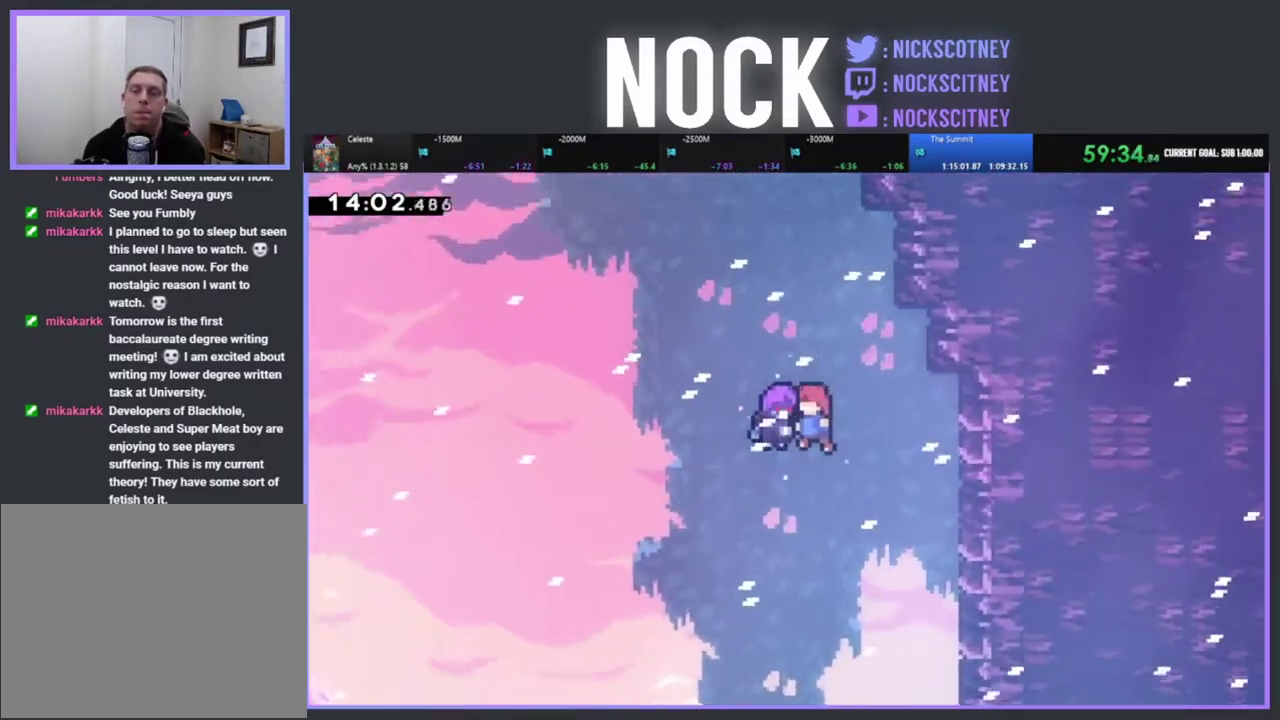
{"buttons": [], "left_stick": "center", "events": []}
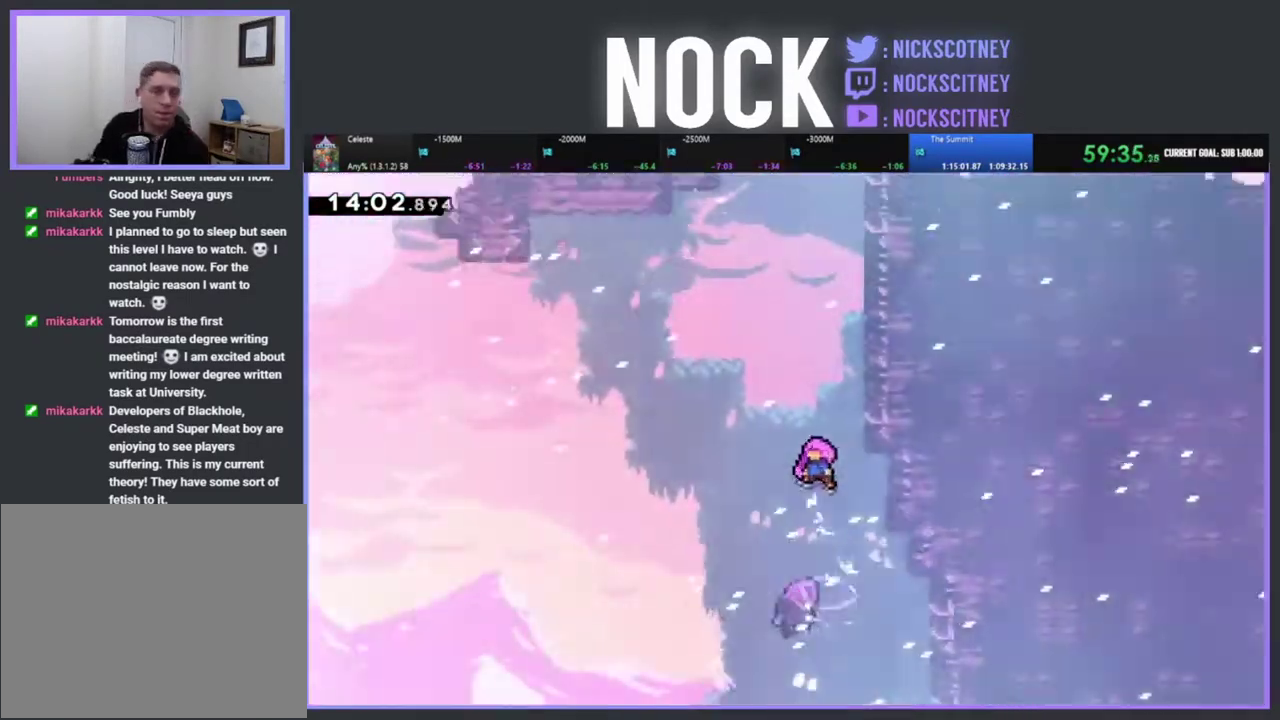
{"buttons": [], "left_stick": "center", "events": []}
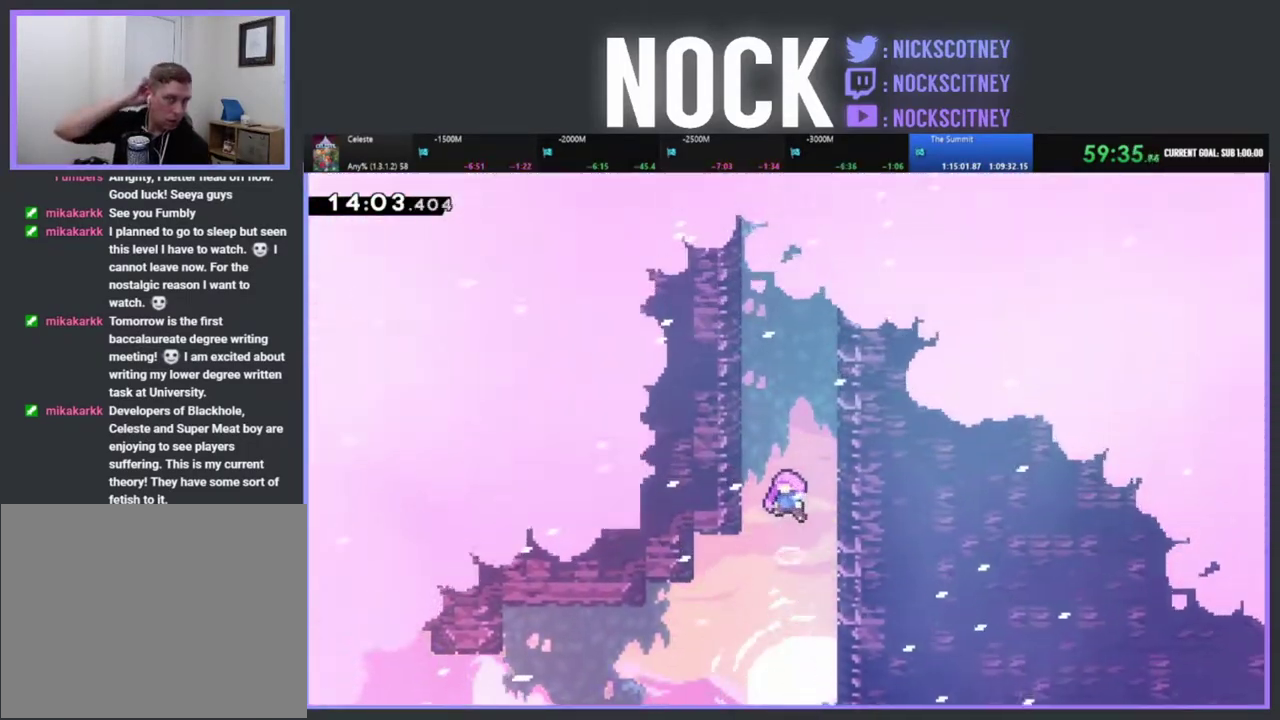
{"buttons": [], "left_stick": "center", "events": []}
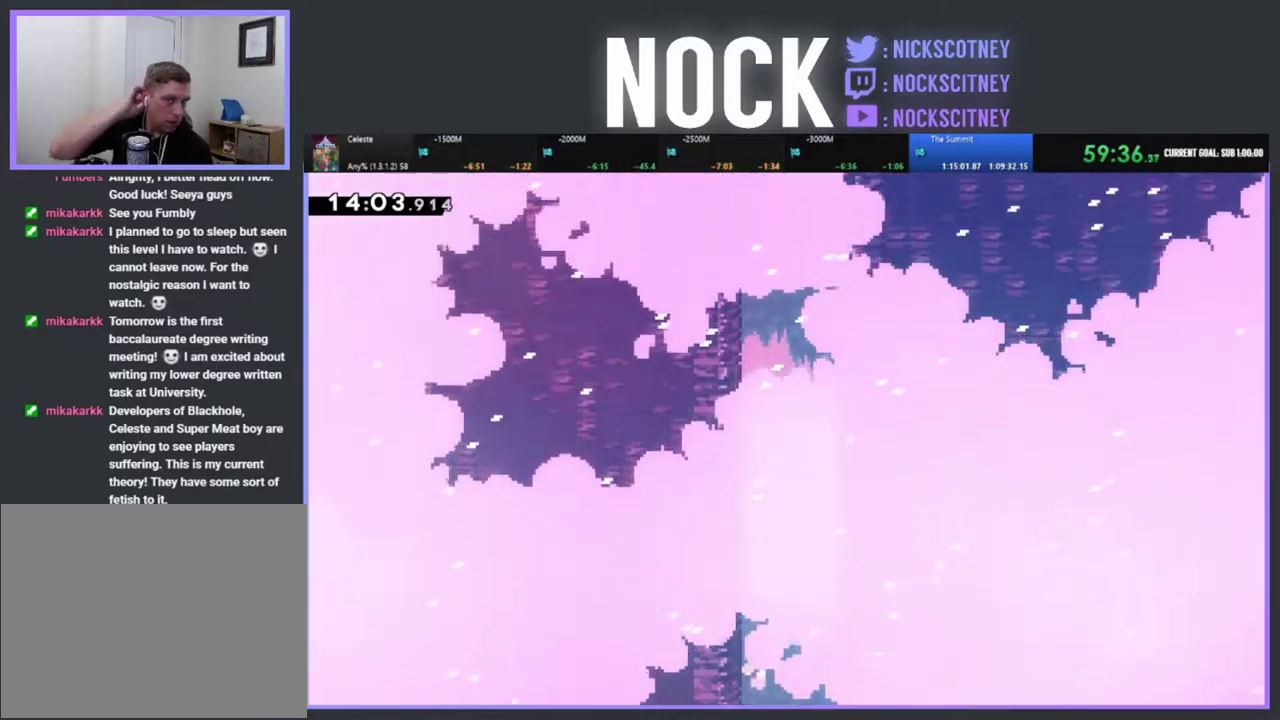
{"buttons": [], "left_stick": "center", "events": []}
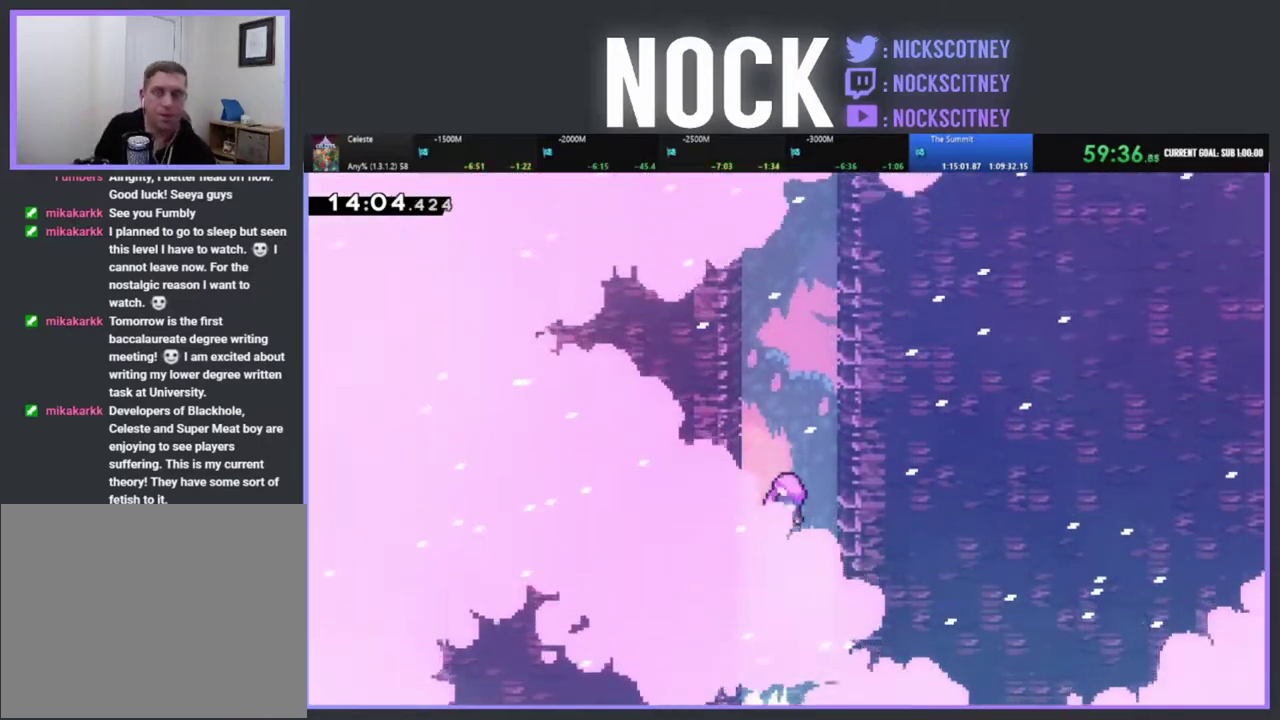
{"buttons": [], "left_stick": "center", "events": []}
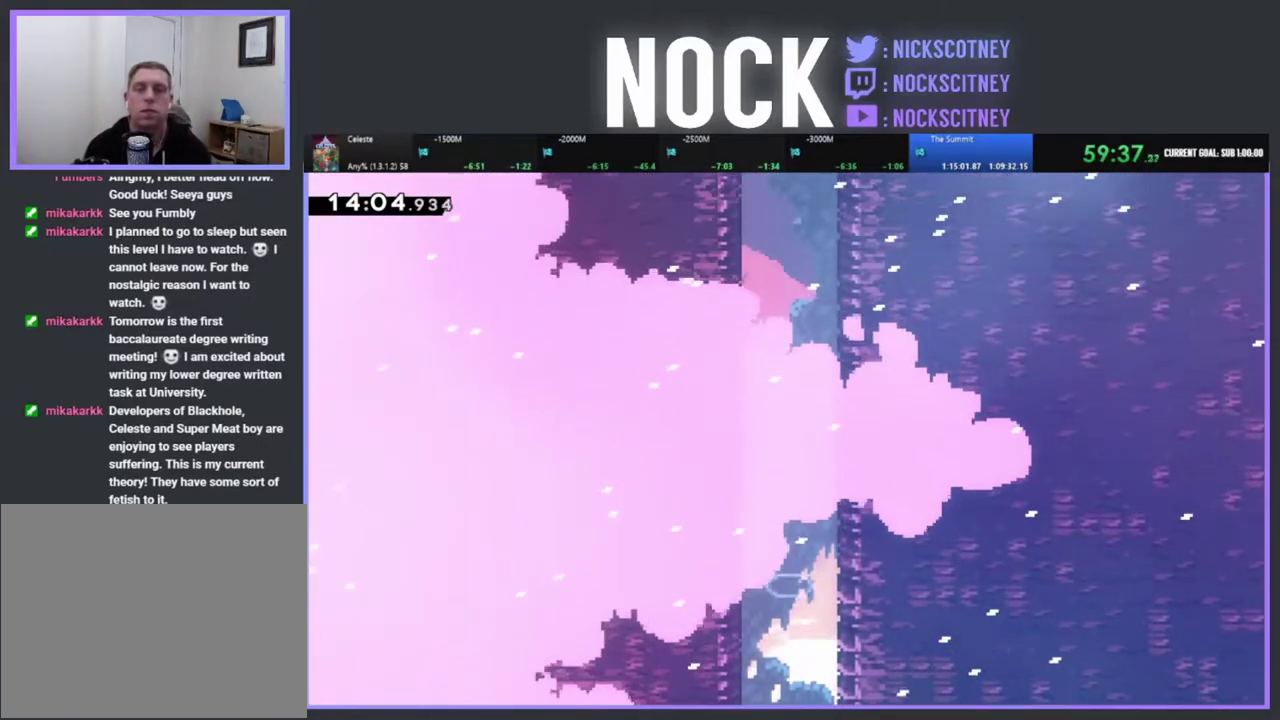
{"buttons": [], "left_stick": "center", "events": []}
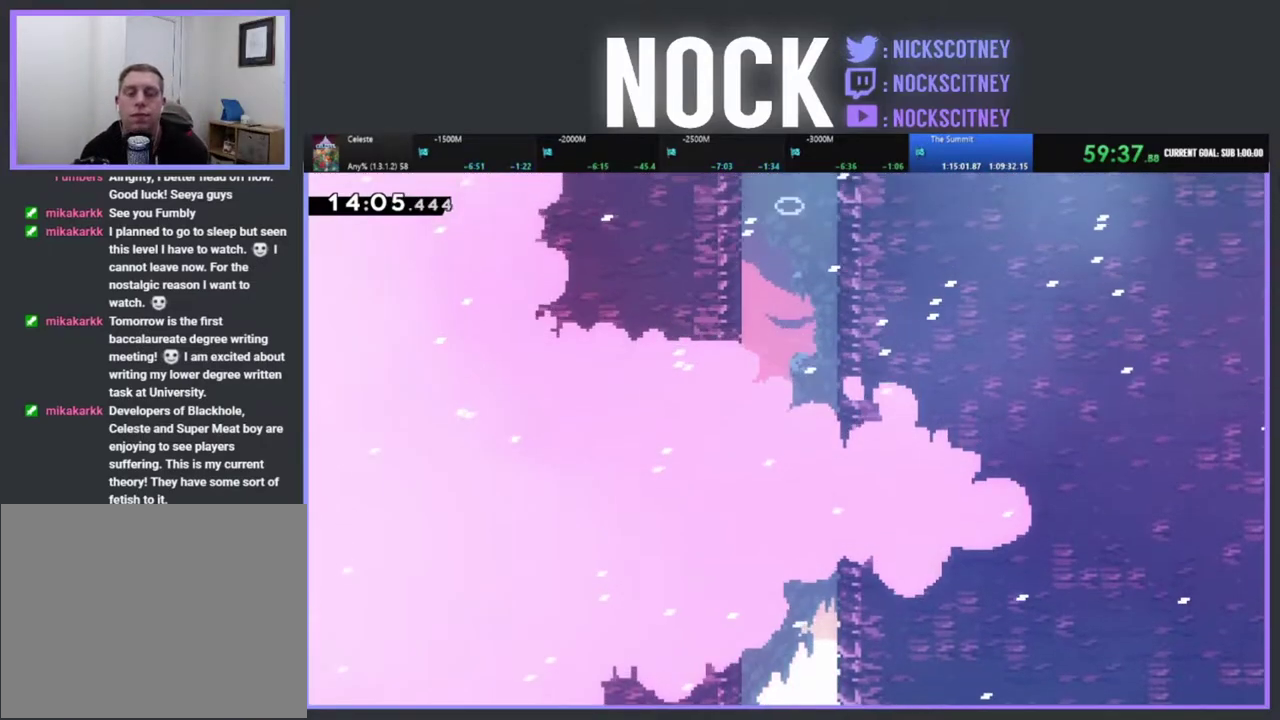
{"buttons": [], "left_stick": "center", "events": []}
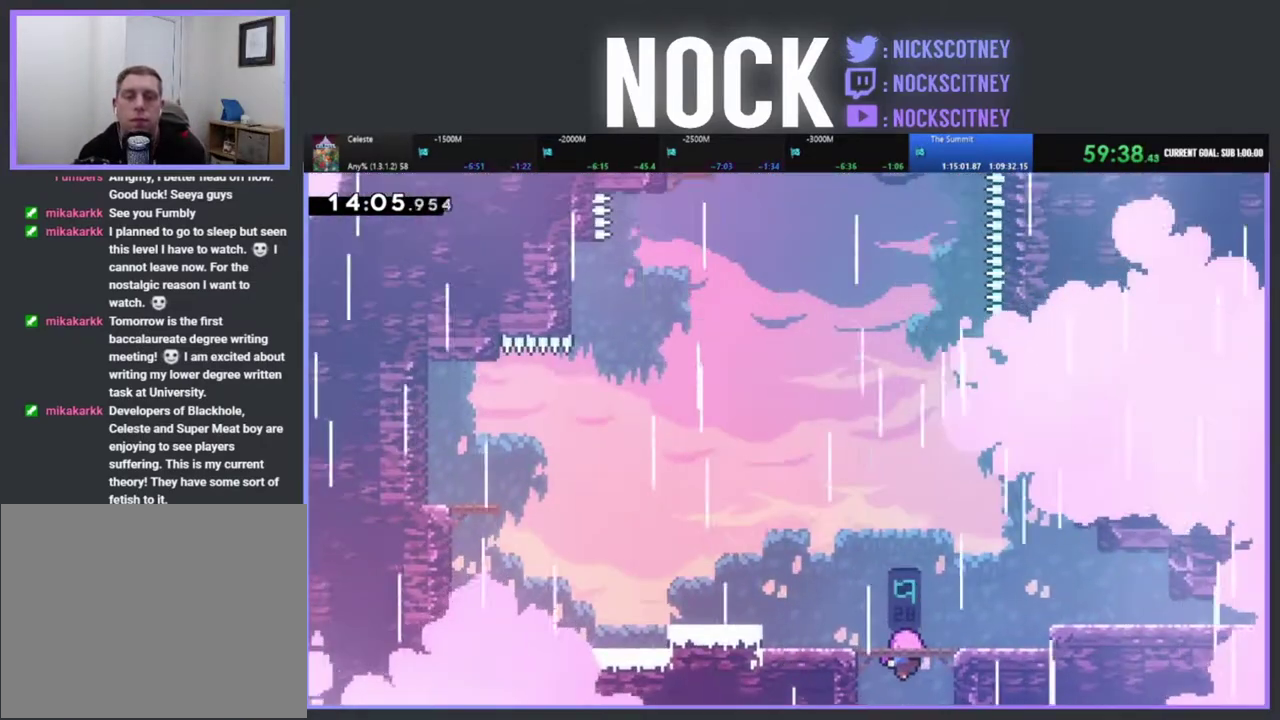
{"buttons": ["DPAD_LEFT"], "left_stick": "center", "events": [[133, "DPAD_LEFT", "down"]]}
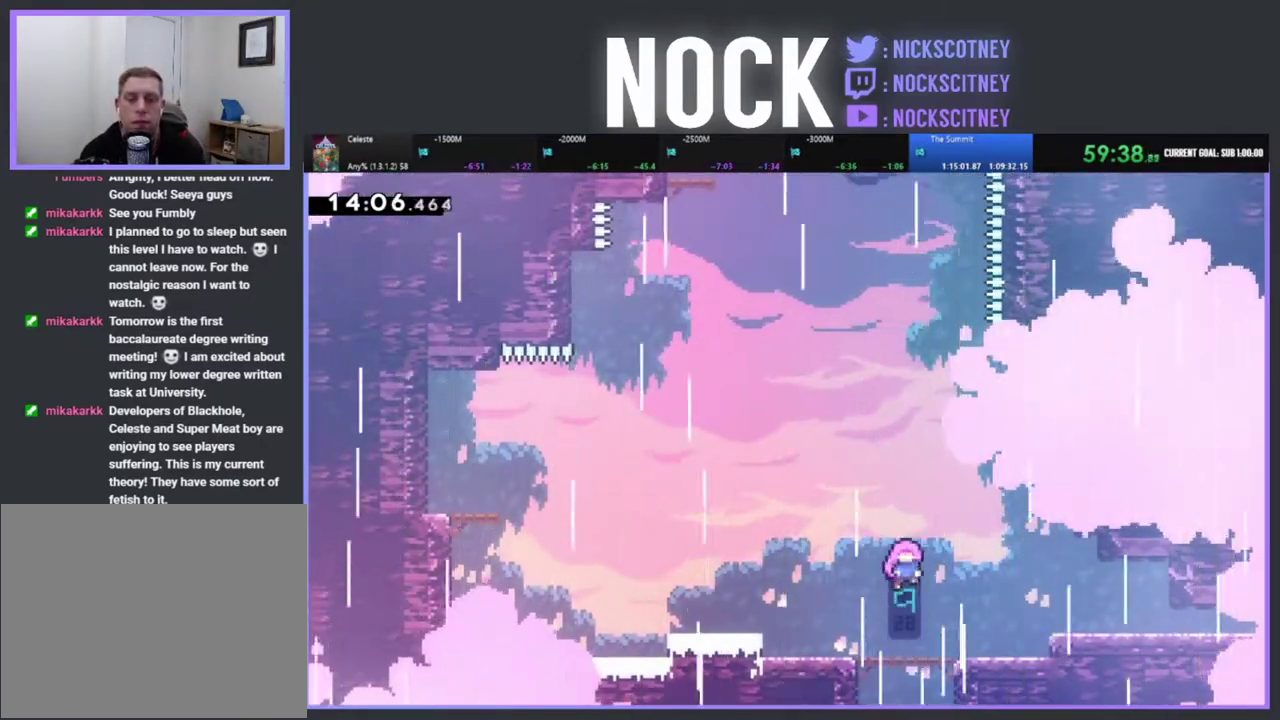
{"buttons": ["DPAD_LEFT"], "left_stick": "center", "events": []}
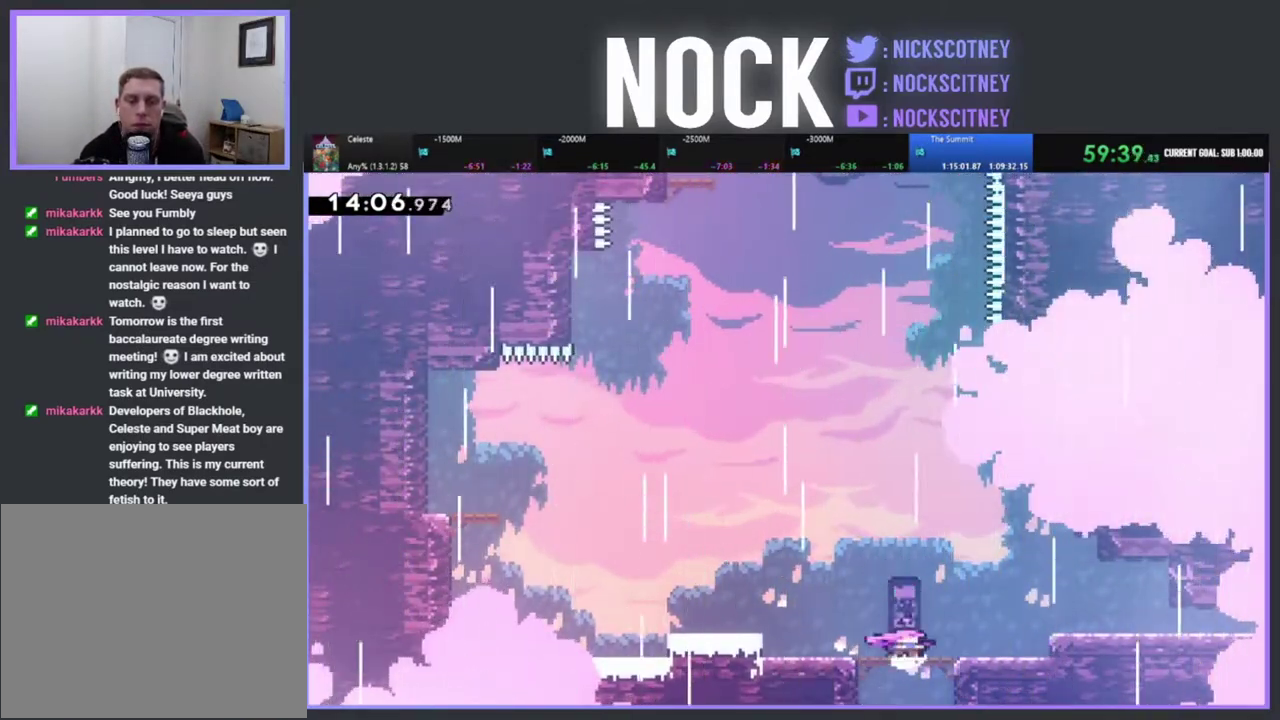
{"buttons": ["CROSS", "R2", "DPAD_LEFT"], "left_stick": "center", "events": [[100, "R2", "down"], [483, "CROSS", "down"]]}
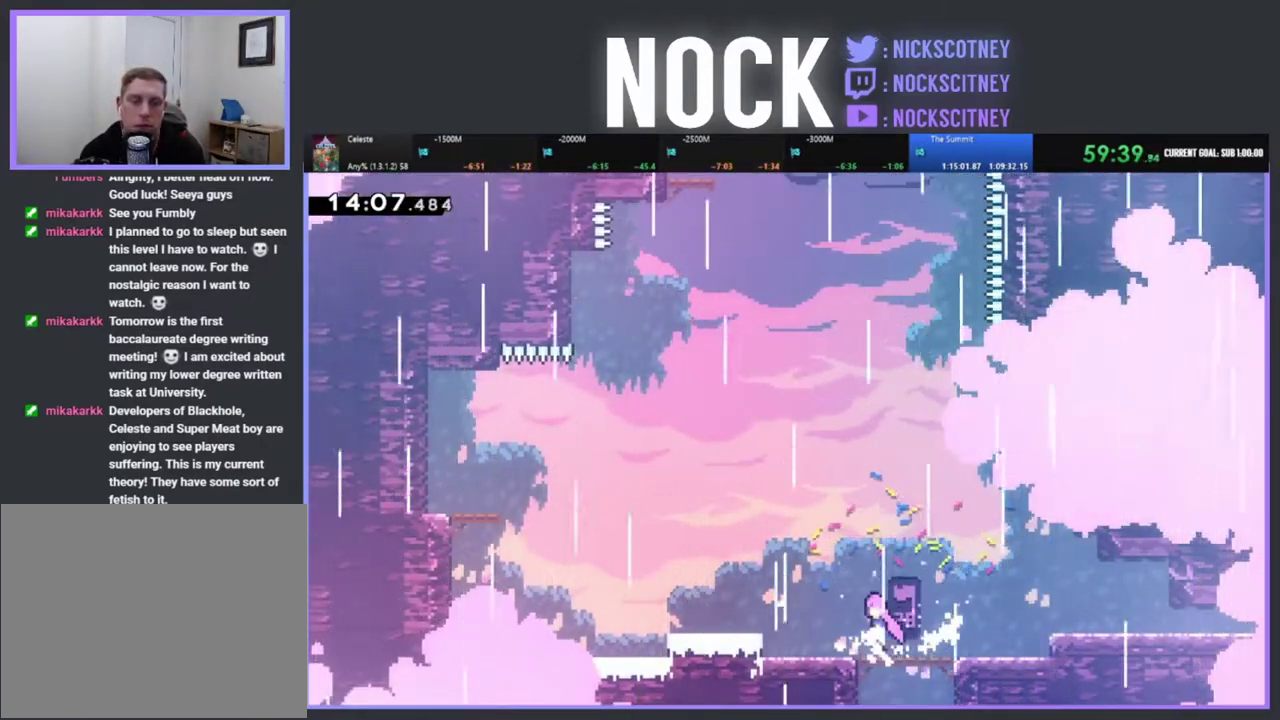
{"buttons": ["CROSS", "R2", "DPAD_LEFT"], "left_stick": "center", "events": []}
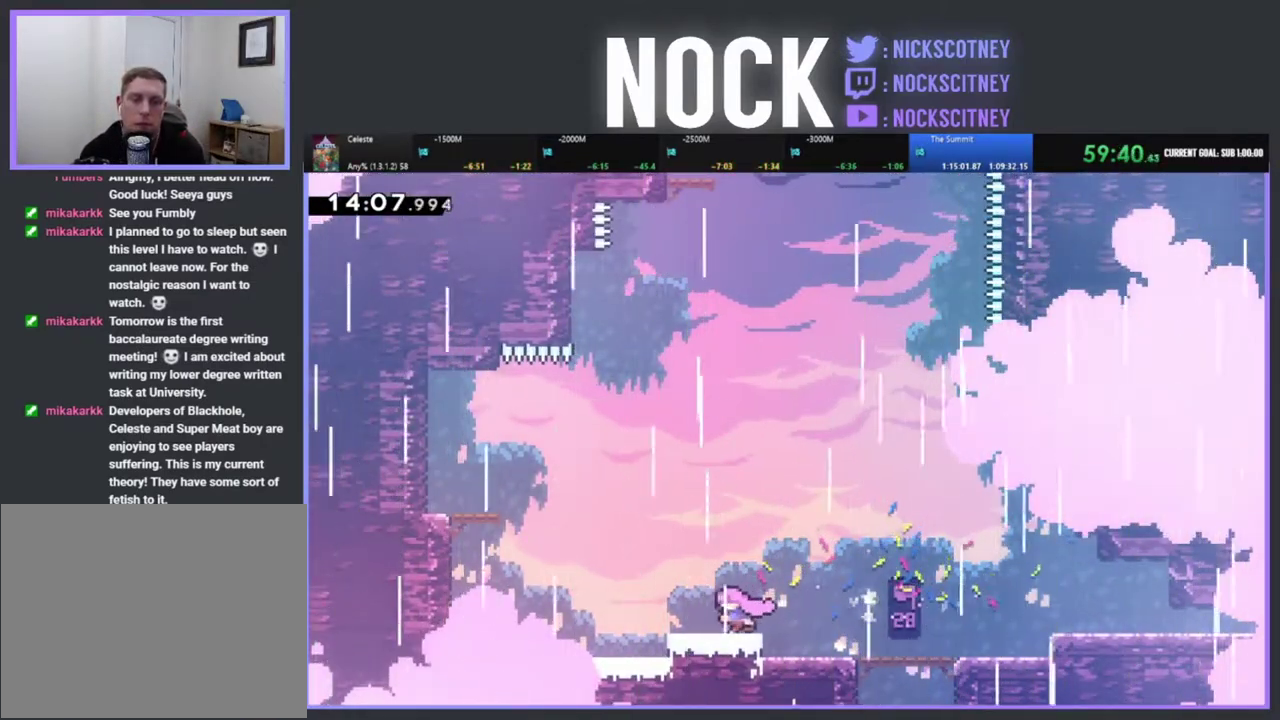
{"buttons": ["CIRCLE", "R2", "DPAD_LEFT"], "left_stick": "center", "events": [[67, "CROSS", "up"], [150, "CROSS", "down"], [333, "CROSS", "up"], [450, "CIRCLE", "down"]]}
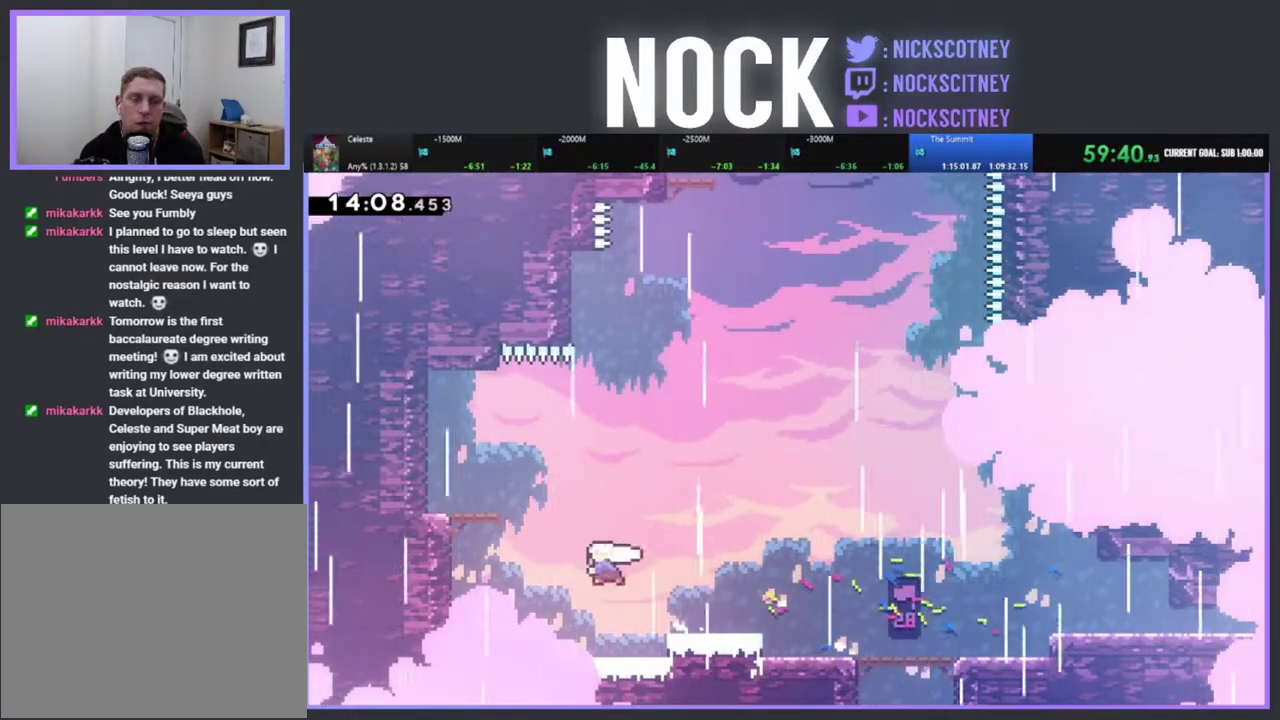
{"buttons": ["R2", "DPAD_UP"], "left_stick": "center", "events": [[50, "DPAD_UP", "down"], [267, "CIRCLE", "up"], [283, "R2", "up"], [317, "DPAD_UP", "up"], [350, "DPAD_LEFT", "up"], [450, "DPAD_UP", "down"], [500, "R2", "down"]]}
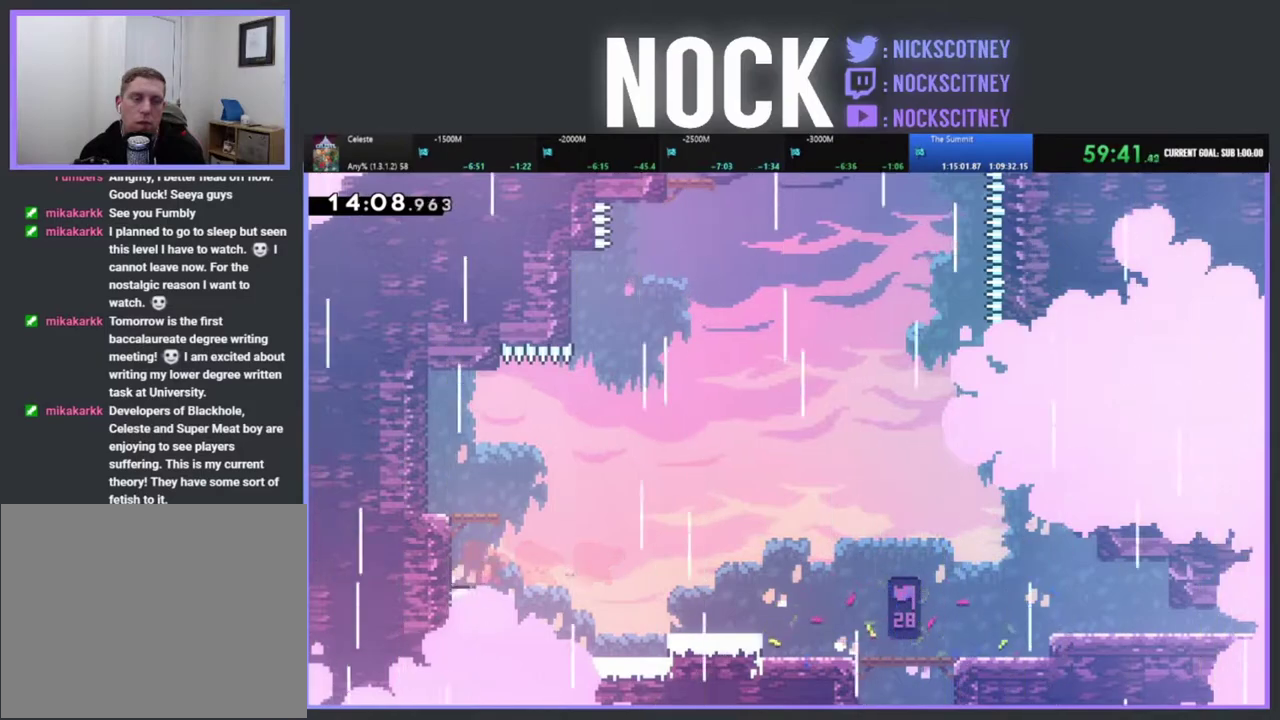
{"buttons": ["CIRCLE", "R2", "DPAD_UP", "DPAD_LEFT"], "left_stick": "center", "events": [[100, "CROSS", "down"], [217, "CROSS", "up"], [300, "CIRCLE", "down"], [467, "DPAD_LEFT", "down"]]}
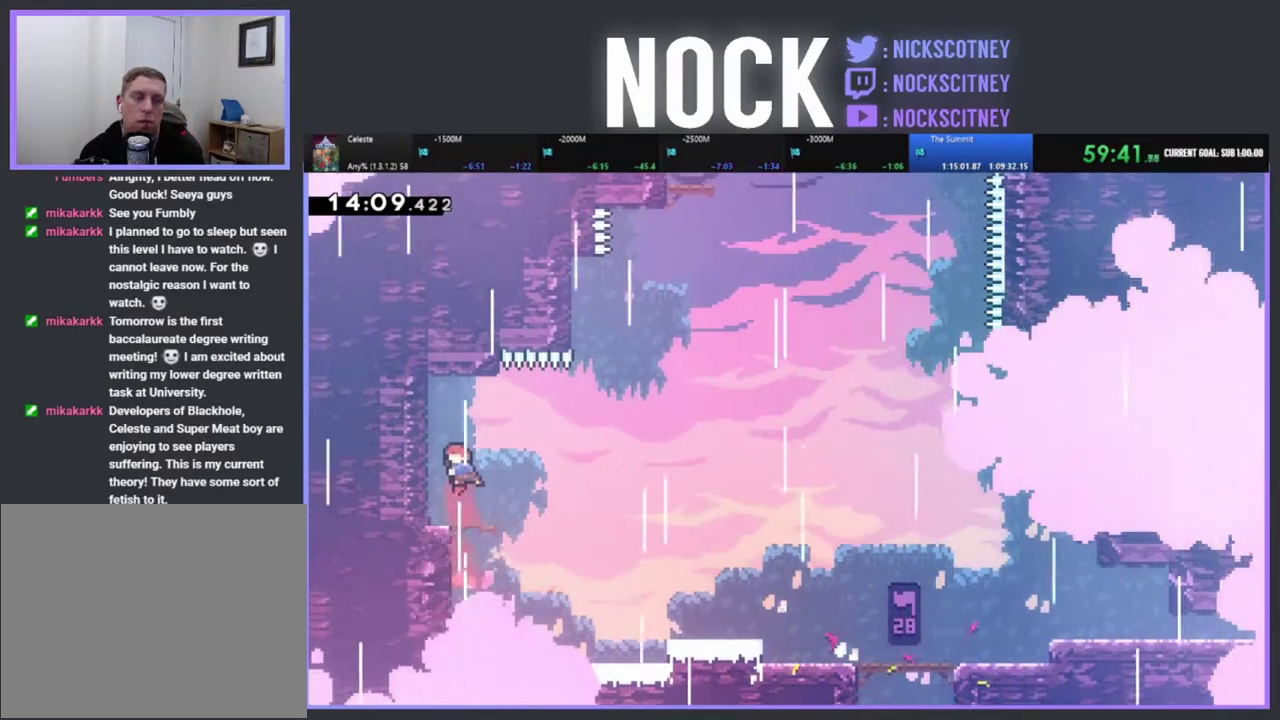
{"buttons": ["DPAD_RIGHT"], "left_stick": "center", "events": [[50, "CIRCLE", "up"], [50, "R2", "up"], [167, "DPAD_LEFT", "up"], [167, "DPAD_UP", "up"], [317, "DPAD_RIGHT", "down"]]}
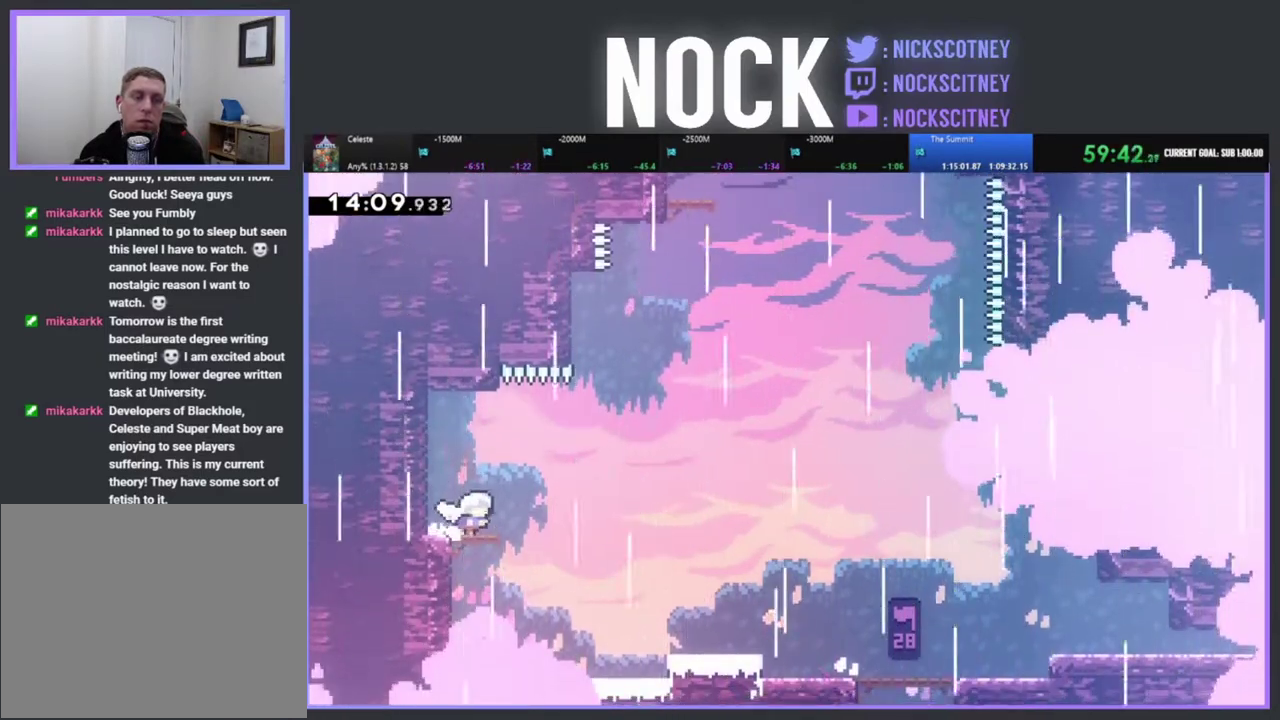
{"buttons": ["R2", "DPAD_UP"], "left_stick": "center", "events": [[217, "R2", "down"], [233, "CROSS", "down"], [467, "CROSS", "up"], [500, "DPAD_RIGHT", "up"], [500, "DPAD_UP", "down"]]}
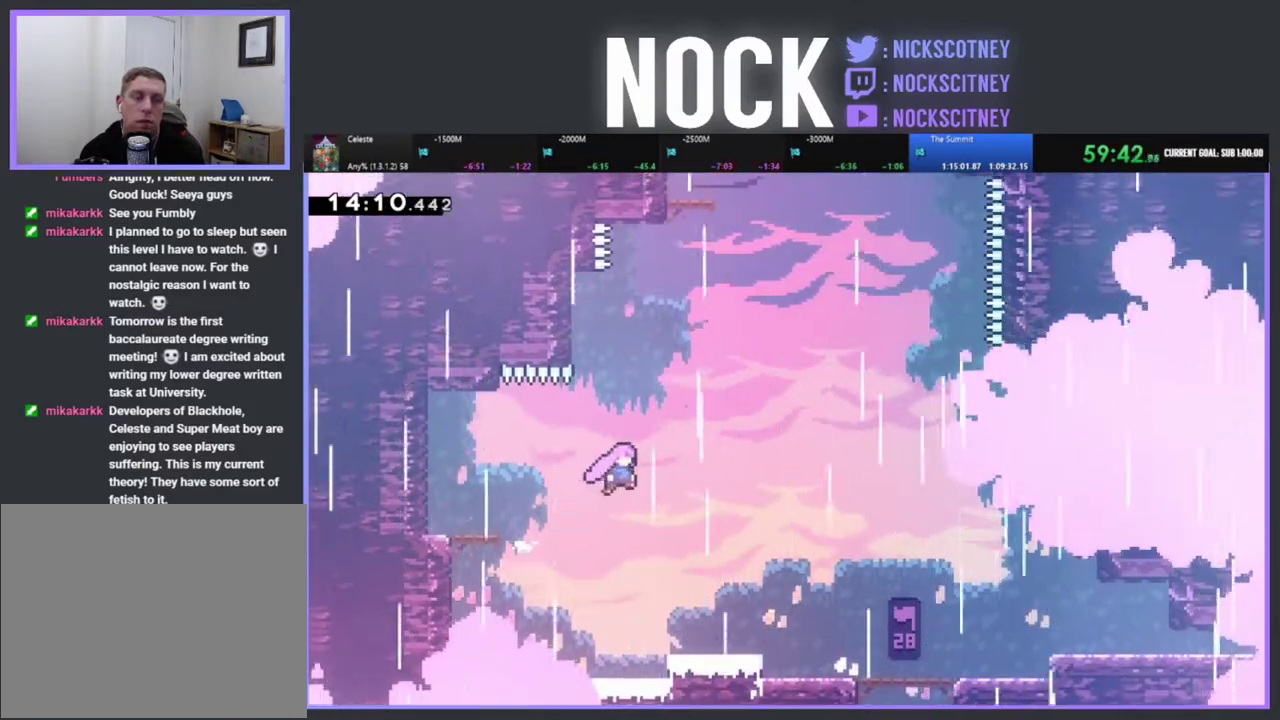
{"buttons": ["CIRCLE", "R2", "DPAD_UP", "DPAD_LEFT"], "left_stick": "center", "events": [[83, "CIRCLE", "down"], [350, "DPAD_LEFT", "down"]]}
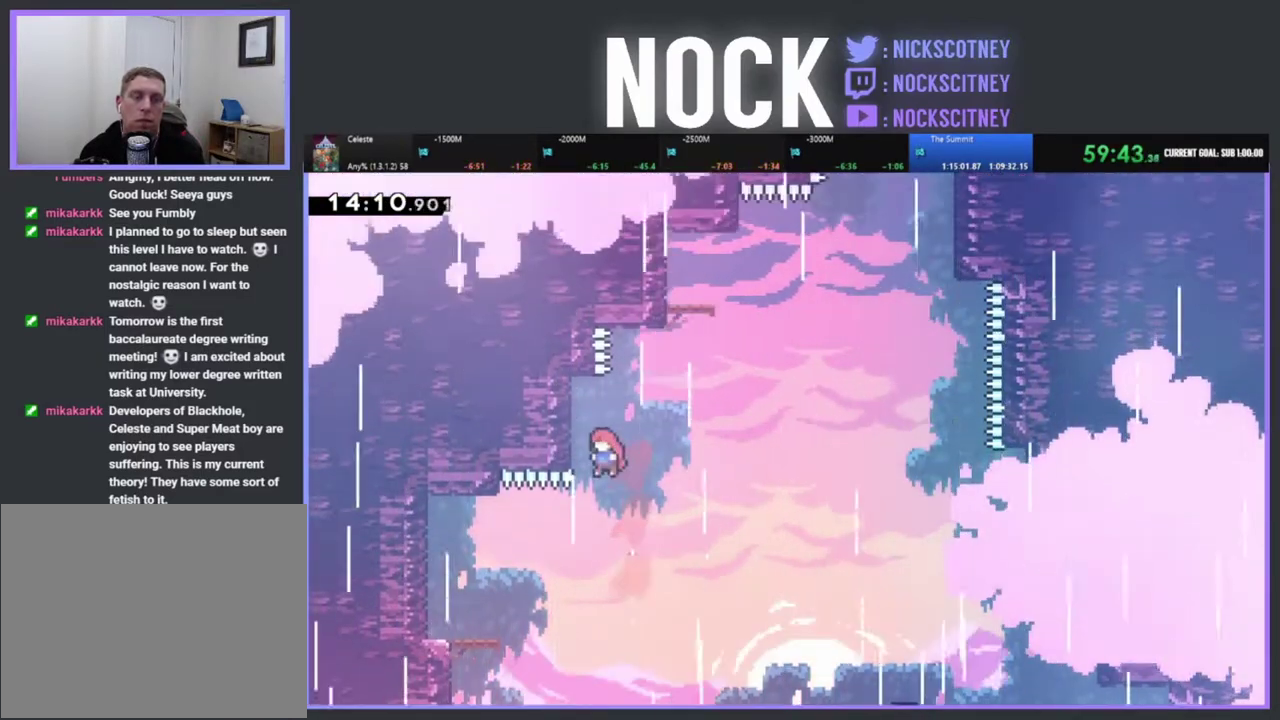
{"buttons": ["R2", "DPAD_RIGHT"], "left_stick": "center", "events": [[217, "DPAD_LEFT", "up"], [250, "CIRCLE", "up"], [317, "DPAD_RIGHT", "down"], [350, "DPAD_UP", "up"], [400, "DPAD_RIGHT", "up"], [467, "DPAD_RIGHT", "down"]]}
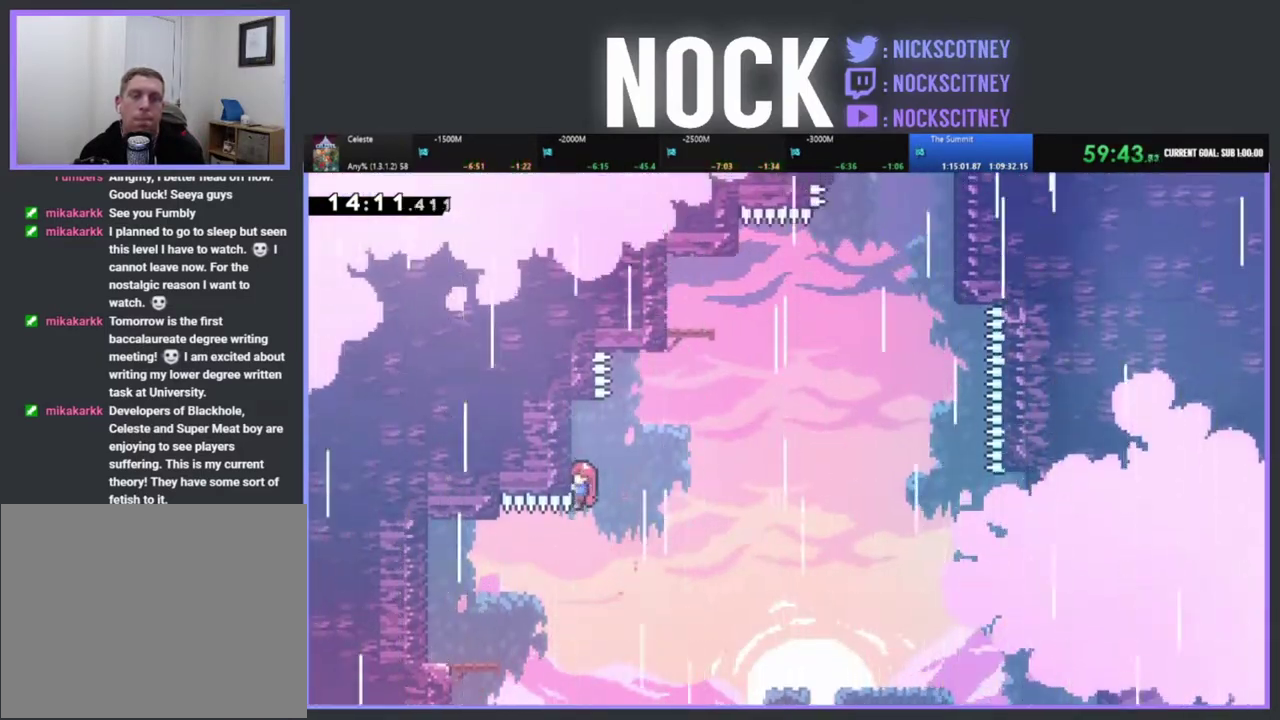
{"buttons": ["CIRCLE", "R2", "DPAD_UP"], "left_stick": "center", "events": [[50, "CROSS", "down"], [317, "CROSS", "up"], [367, "DPAD_UP", "down"], [383, "DPAD_RIGHT", "up"], [417, "CIRCLE", "down"]]}
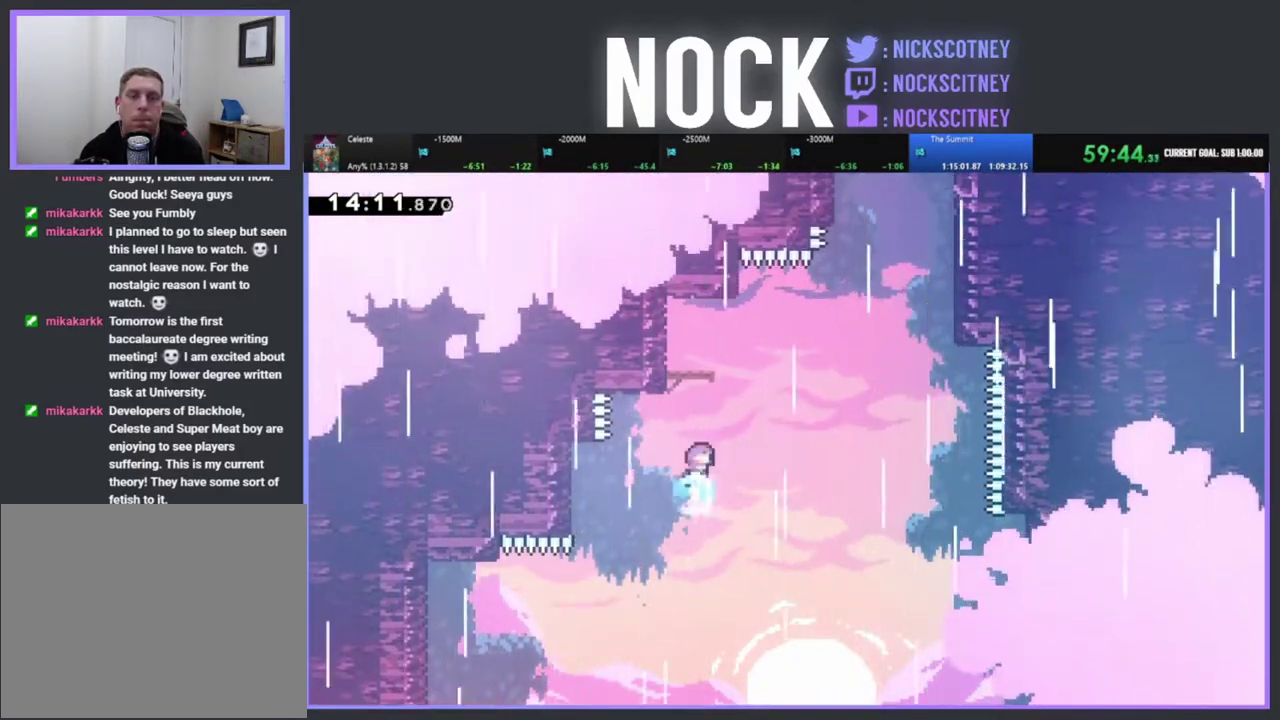
{"buttons": [], "left_stick": "center", "events": [[250, "DPAD_LEFT", "down"], [317, "R2", "up"], [333, "CIRCLE", "up"], [400, "DPAD_UP", "up"], [450, "DPAD_LEFT", "up"]]}
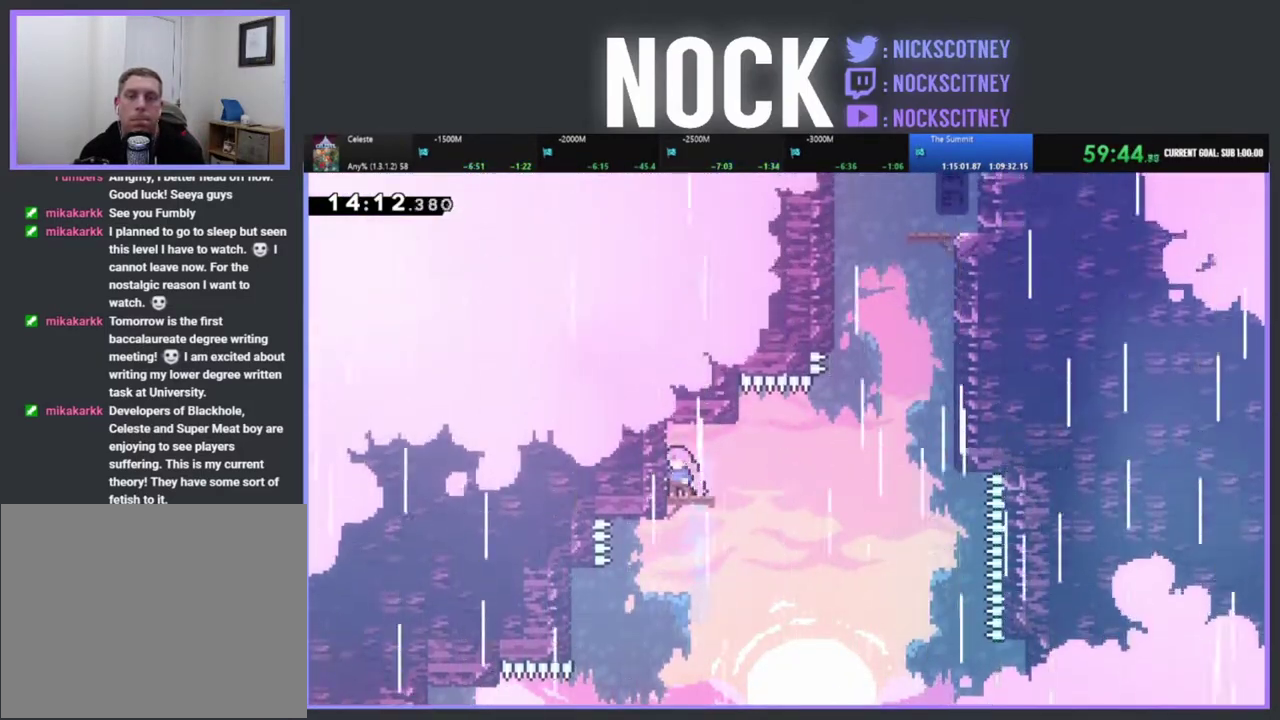
{"buttons": ["CROSS", "R2", "DPAD_RIGHT"], "left_stick": "center", "events": [[50, "DPAD_RIGHT", "down"], [233, "R2", "down"], [283, "CROSS", "down"]]}
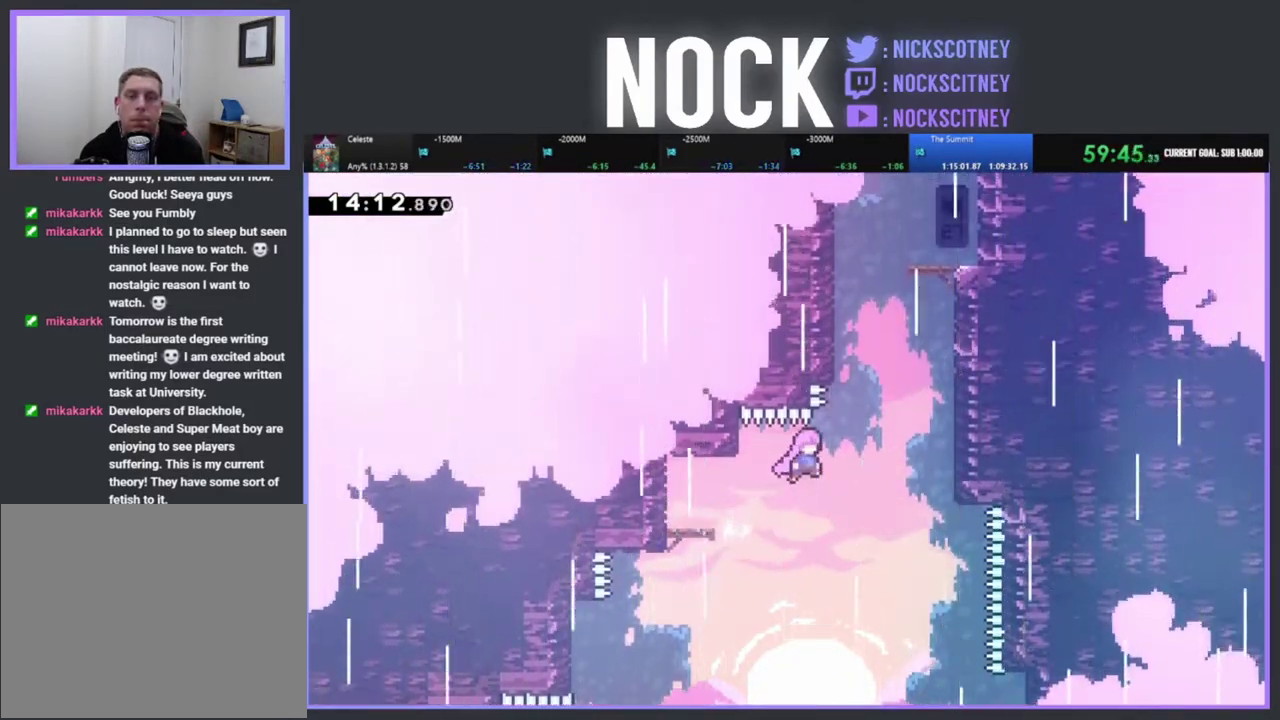
{"buttons": ["CIRCLE", "R2", "DPAD_UP", "DPAD_RIGHT"], "left_stick": "center", "events": [[183, "DPAD_UP", "down"], [200, "CROSS", "up"], [267, "CIRCLE", "down"]]}
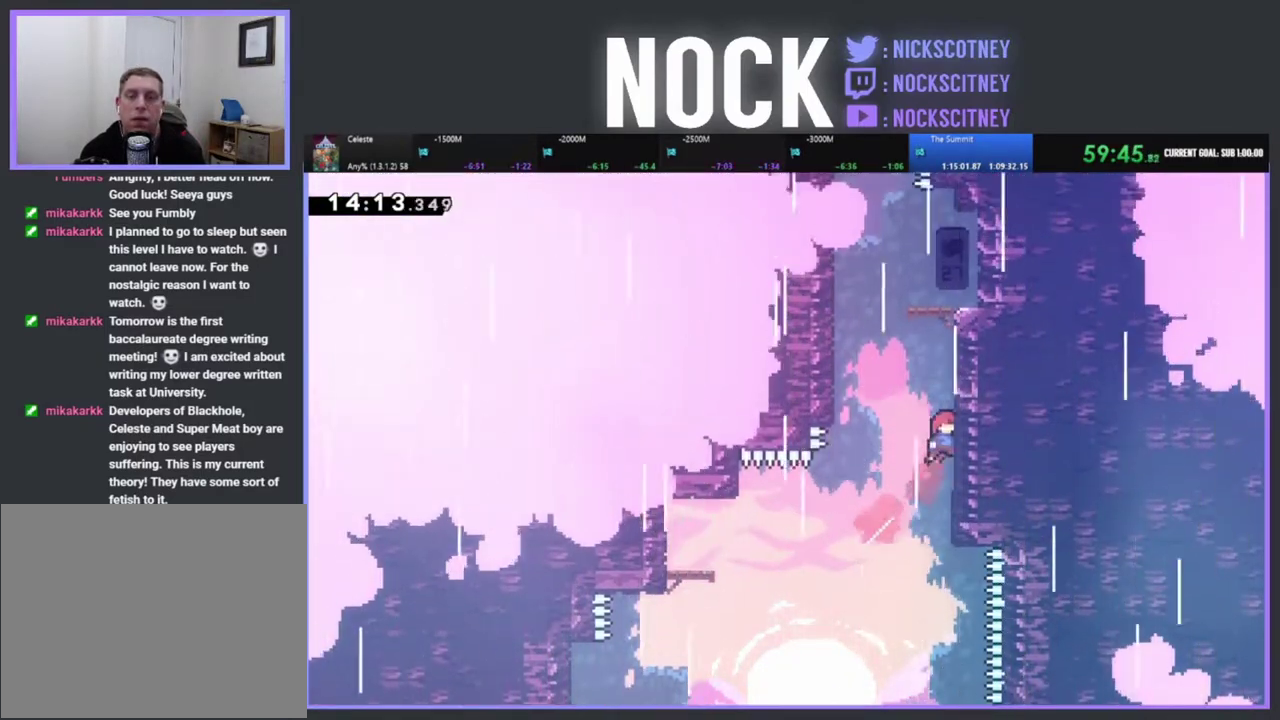
{"buttons": ["R2", "DPAD_UP", "DPAD_RIGHT"], "left_stick": "center", "events": [[50, "CIRCLE", "up"], [133, "CROSS", "down"], [467, "CROSS", "up"]]}
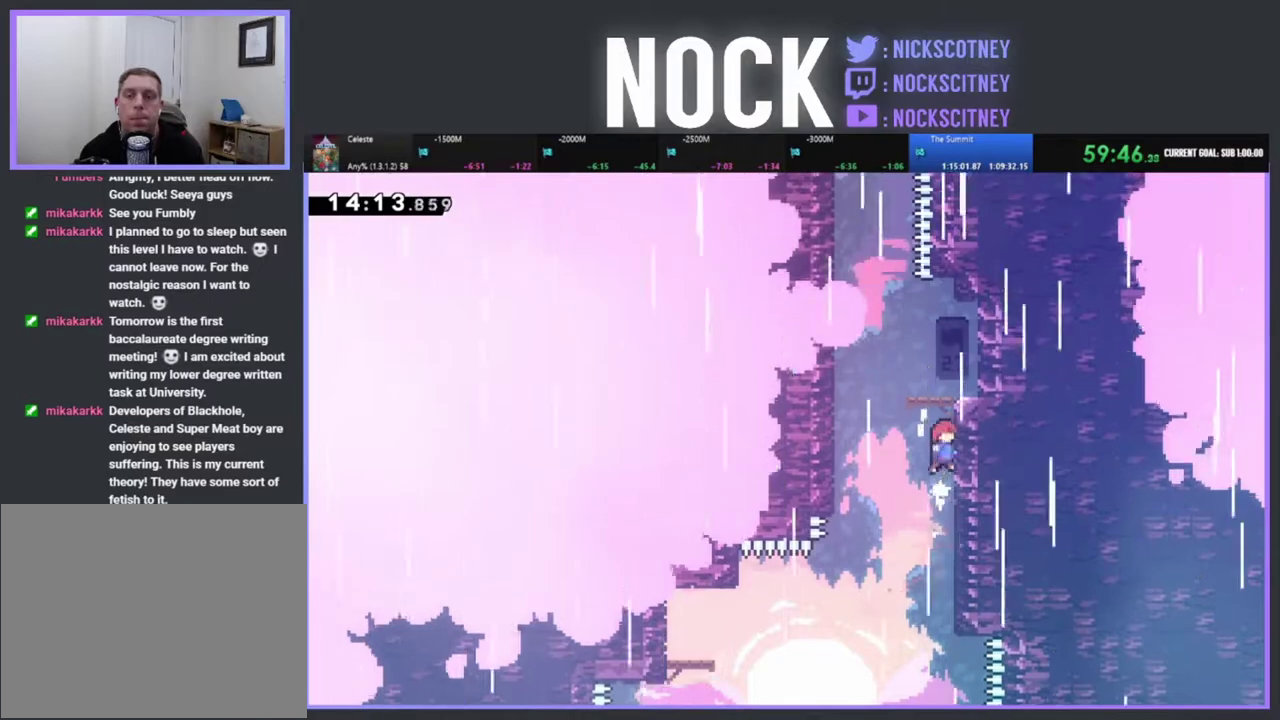
{"buttons": ["CROSS", "R2", "DPAD_UP", "DPAD_RIGHT"], "left_stick": "center", "events": [[33, "CROSS", "down"]]}